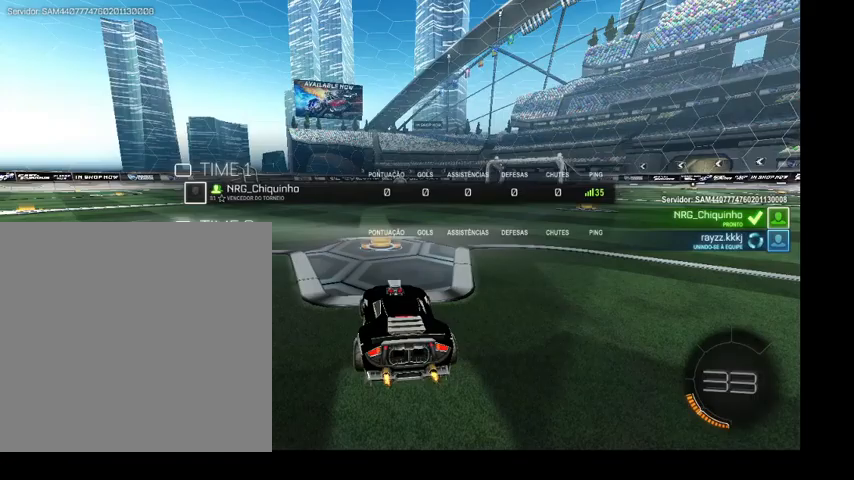
Gameplay with a controller (Xbox layout); each line is a JSON object with the inputs held at the frame after it. "events" lists button and stick changes between this image and that frame as [ms after this image, input, new state], when the widget could be followed in between. Not read: L3.
{"buttons": ["R2"], "left_stick": "center", "right_stick": "center", "events": []}
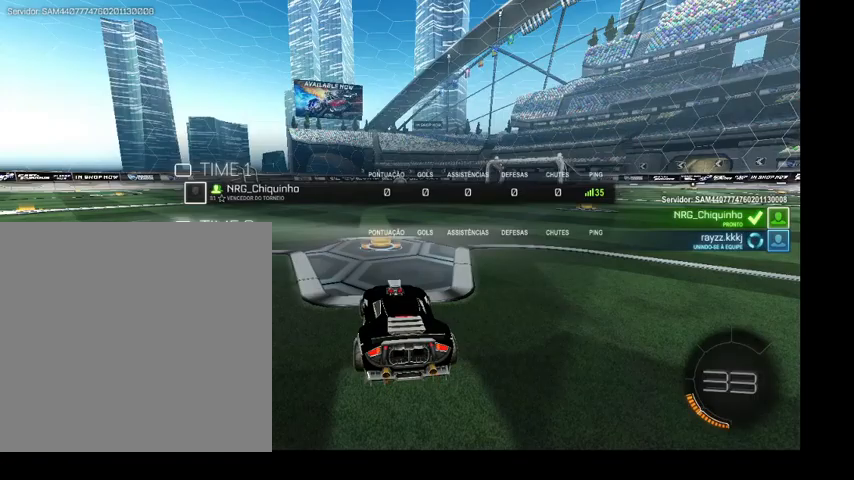
{"buttons": ["R2"], "left_stick": "center", "right_stick": "center", "events": [[66, "right_stick", "left"], [266, "right_stick", "center"]]}
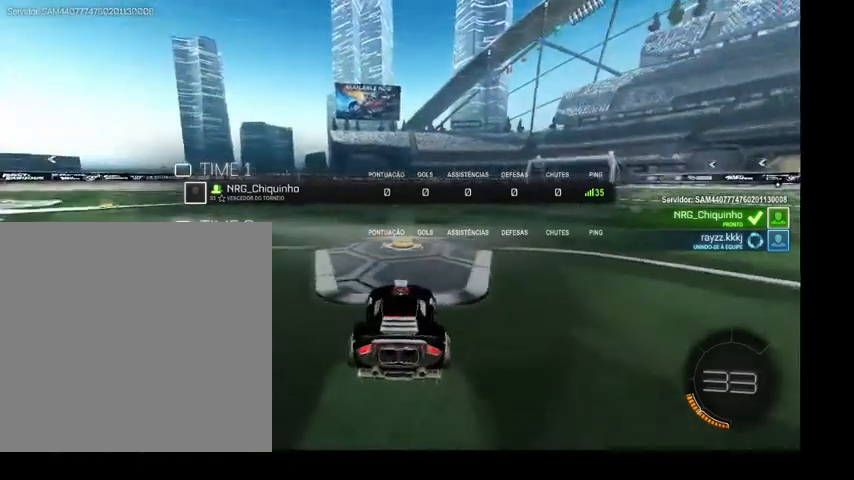
{"buttons": ["R2"], "left_stick": "center", "right_stick": "right", "events": [[266, "right_stick", "right"]]}
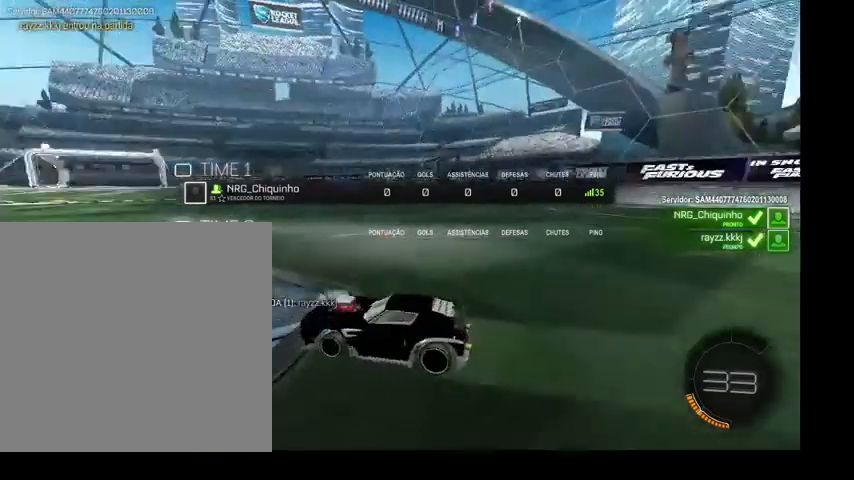
{"buttons": ["R2"], "left_stick": "center", "right_stick": "right", "events": [[333, "DPAD_UP", "down"], [466, "DPAD_UP", "up"]]}
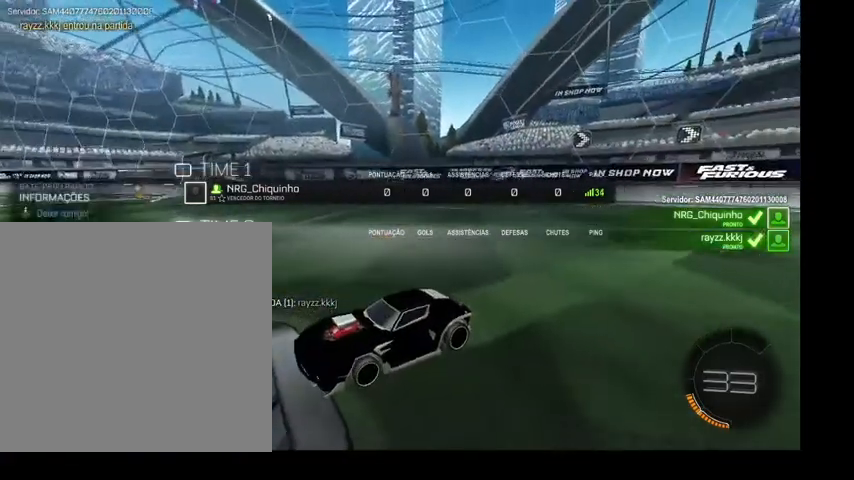
{"buttons": ["R2"], "left_stick": "center", "right_stick": "right", "events": [[66, "DPAD_UP", "down"], [233, "DPAD_UP", "up"]]}
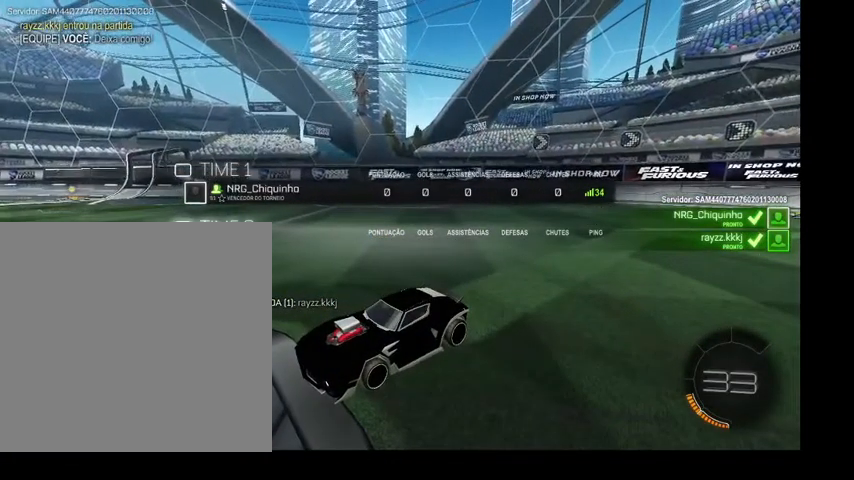
{"buttons": ["R2"], "left_stick": "center", "right_stick": "center", "events": [[233, "right_stick", "center"]]}
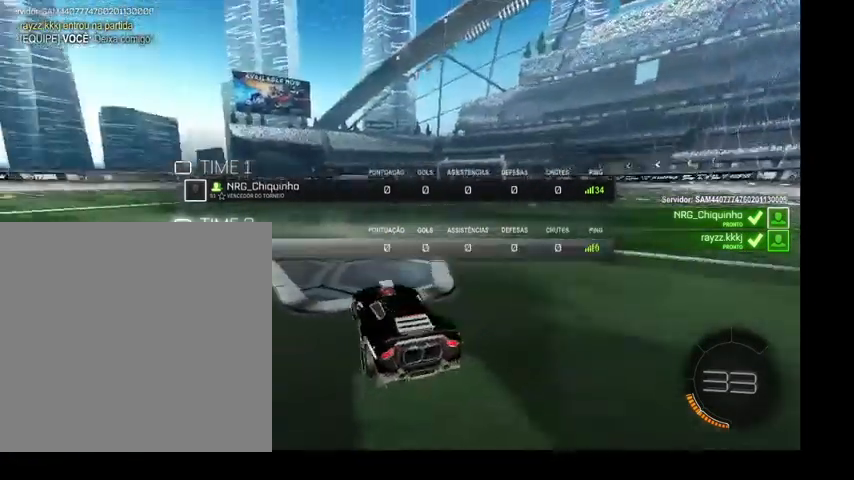
{"buttons": [], "left_stick": "center", "right_stick": "center", "events": [[133, "R2", "up"]]}
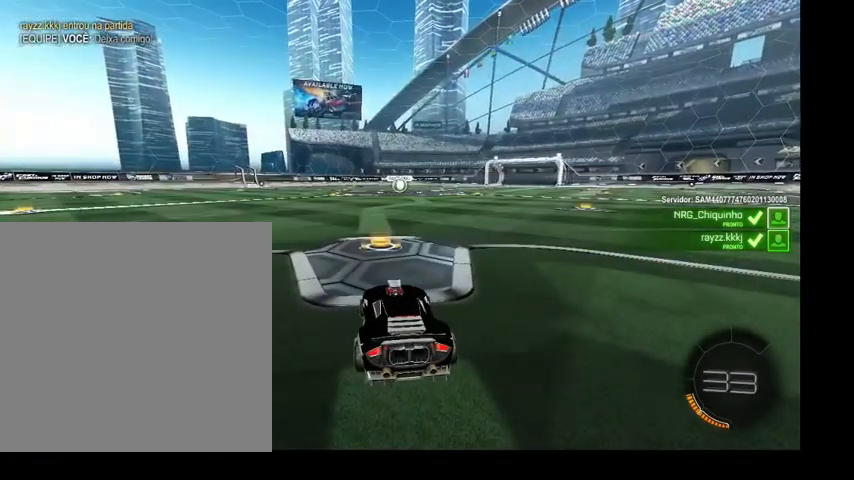
{"buttons": [], "left_stick": "center", "right_stick": "center", "events": []}
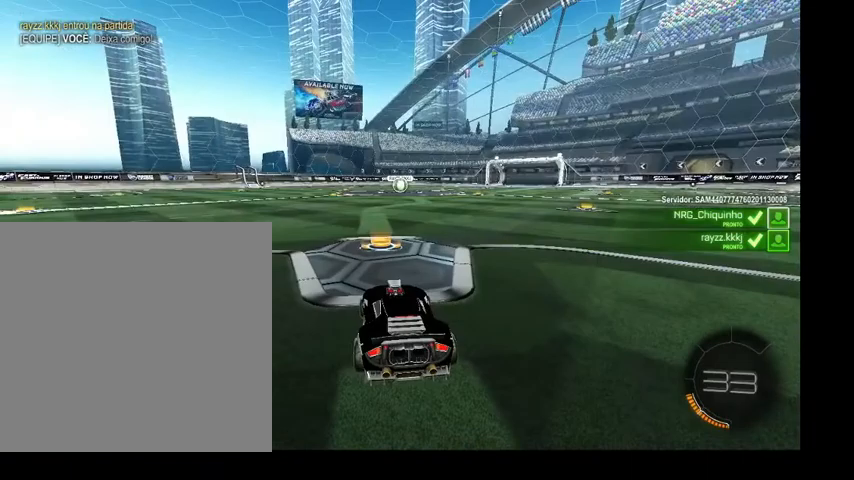
{"buttons": [], "left_stick": "center", "right_stick": "center", "events": []}
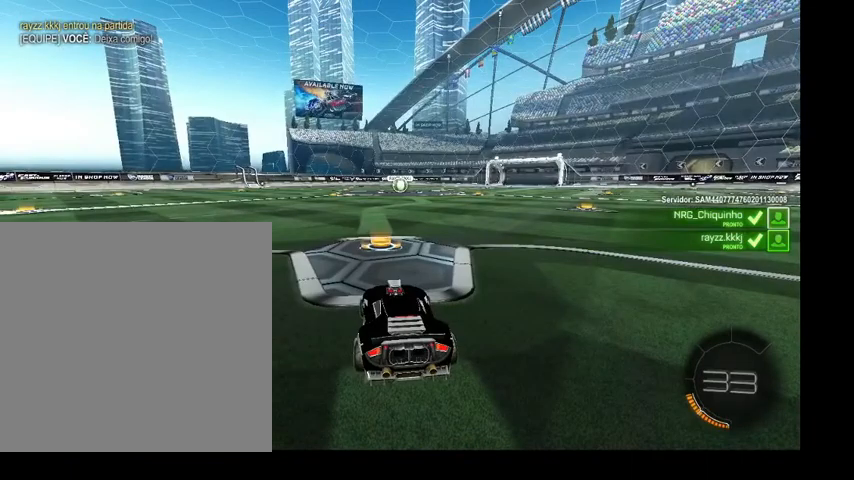
{"buttons": [], "left_stick": "center", "right_stick": "center", "events": []}
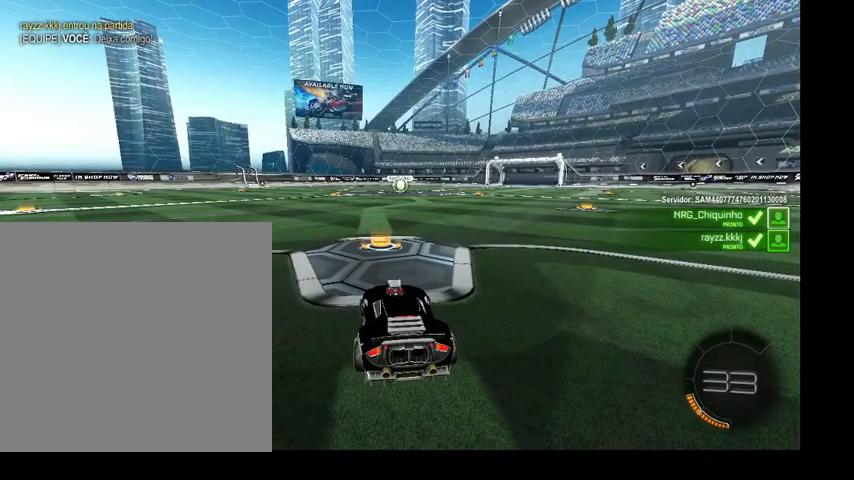
{"buttons": [], "left_stick": "center", "right_stick": "center", "events": []}
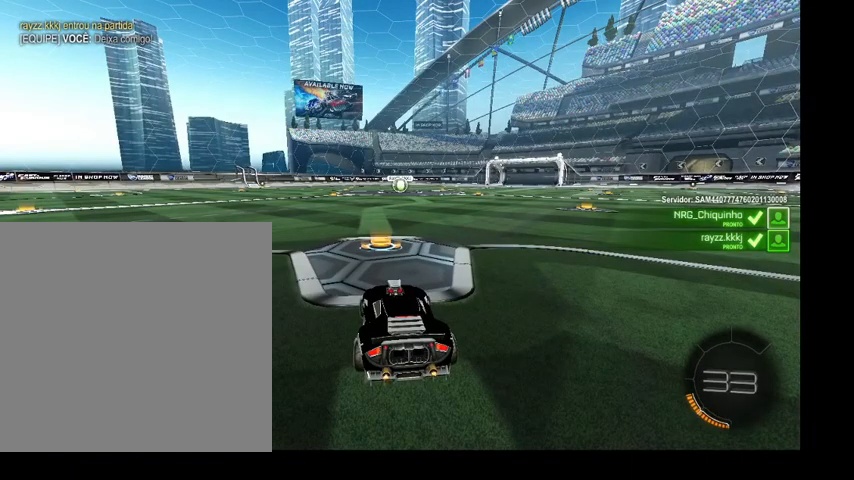
{"buttons": [], "left_stick": "center", "right_stick": "center", "events": []}
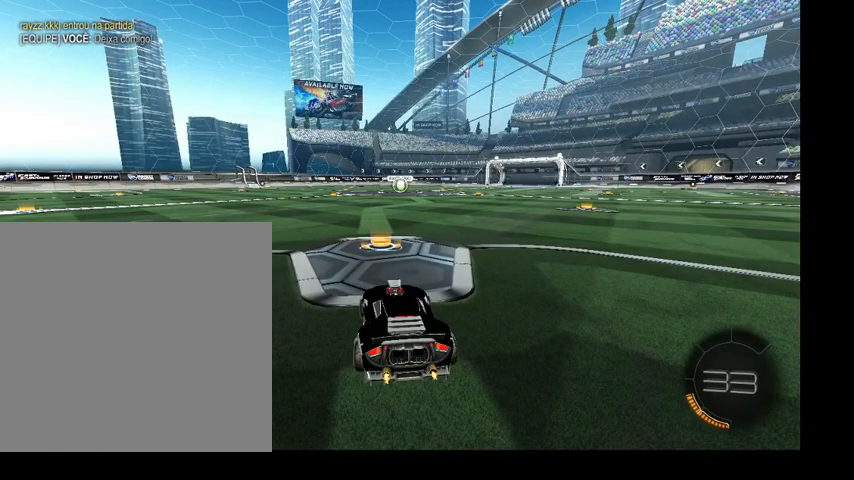
{"buttons": [], "left_stick": "center", "right_stick": "center", "events": []}
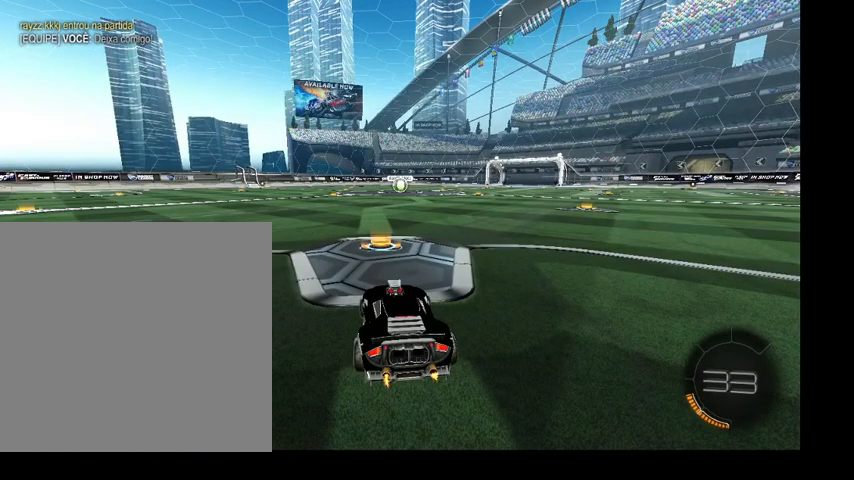
{"buttons": [], "left_stick": "center", "right_stick": "center", "events": []}
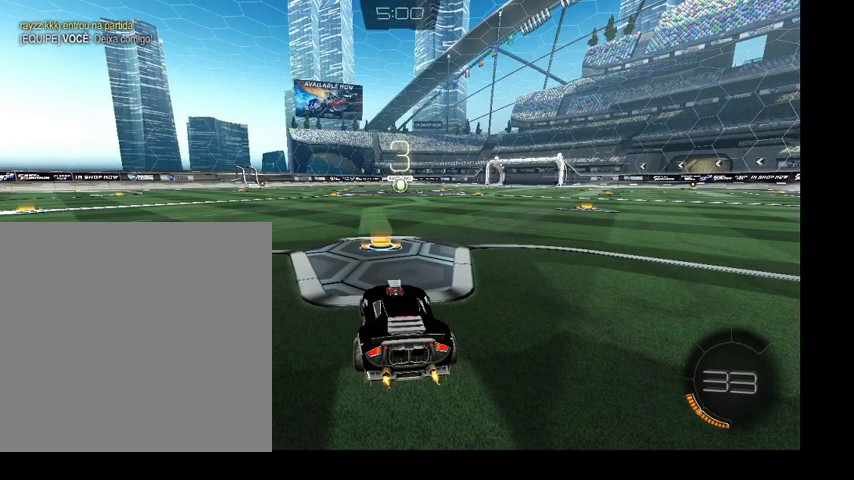
{"buttons": [], "left_stick": "center", "right_stick": "center", "events": []}
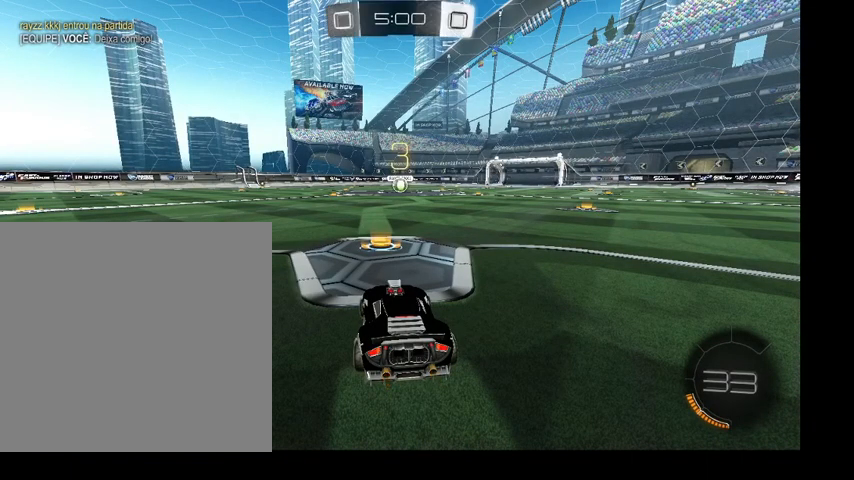
{"buttons": [], "left_stick": "center", "right_stick": "center", "events": []}
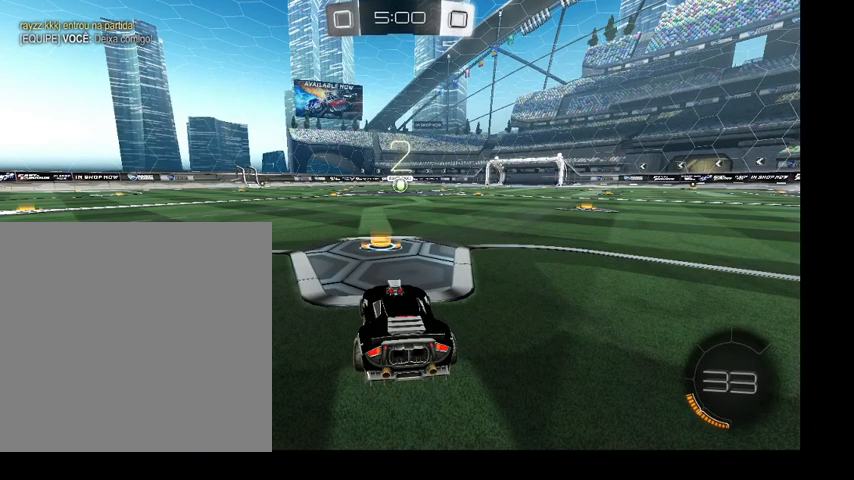
{"buttons": ["B"], "left_stick": "up", "right_stick": "center", "events": [[133, "left_stick", "up-right"], [300, "B", "down"], [333, "left_stick", "up"]]}
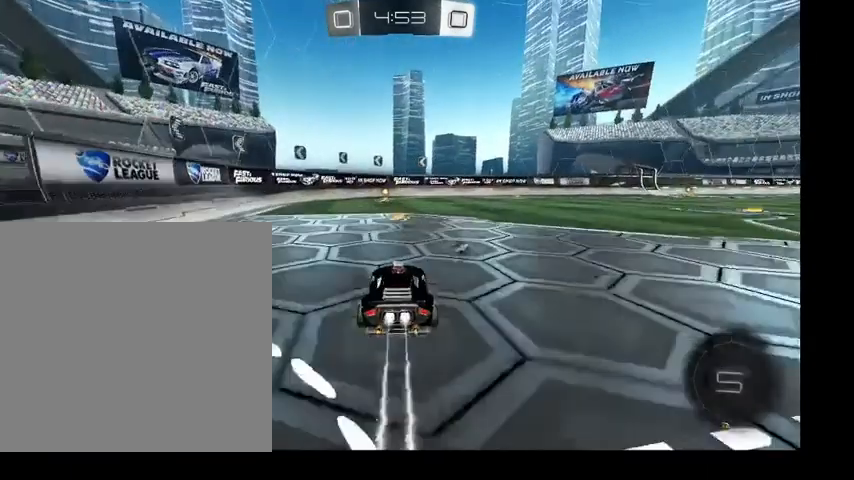
{"buttons": ["B", "Y"], "left_stick": "up-left", "right_stick": "center", "events": [[466, "Y", "down"], [466, "left_stick", "up-left"]]}
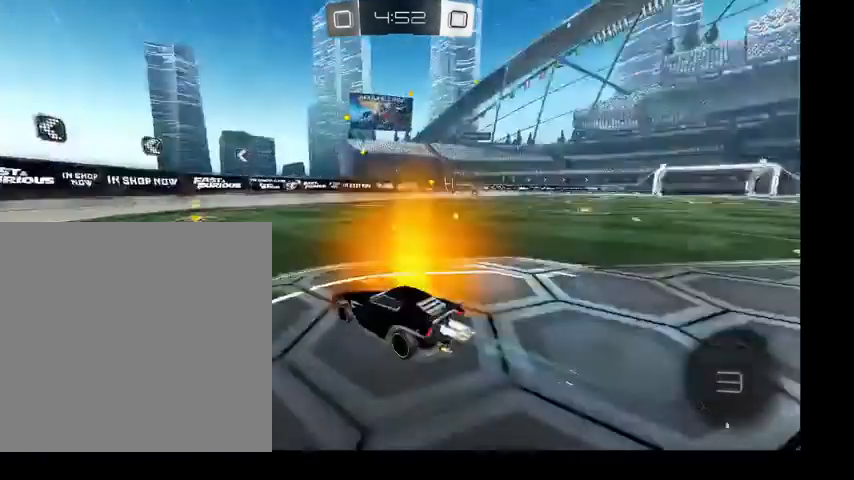
{"buttons": [], "left_stick": "up-right", "right_stick": "center", "events": [[100, "Y", "up"], [133, "B", "up"], [266, "left_stick", "up-right"], [366, "L1", "down"], [466, "L1", "up"]]}
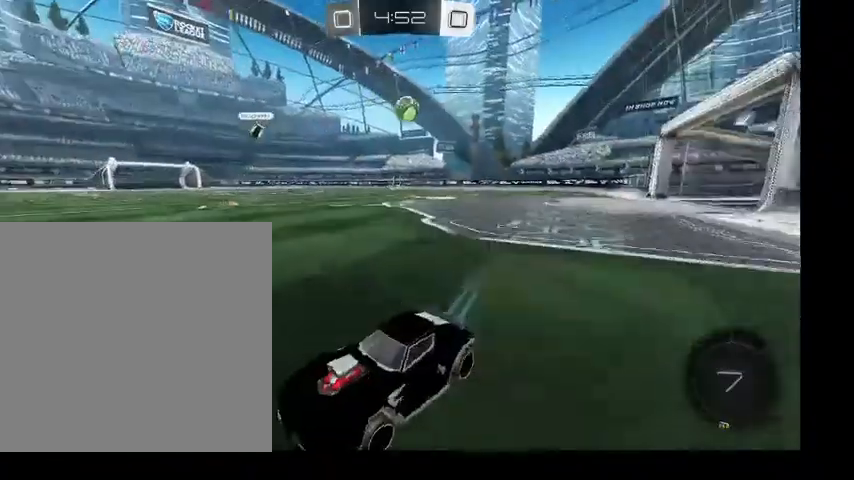
{"buttons": [], "left_stick": "up-right", "right_stick": "center", "events": [[166, "left_stick", "right"], [400, "left_stick", "up-right"]]}
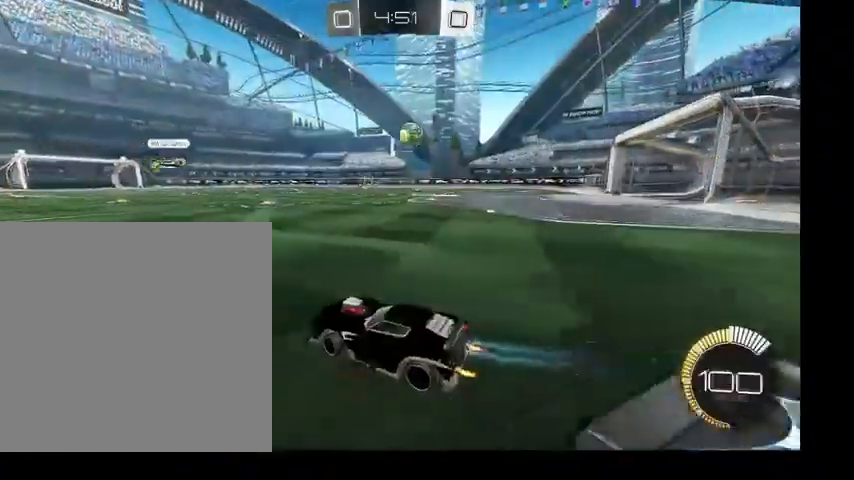
{"buttons": [], "left_stick": "up-right", "right_stick": "center", "events": [[166, "left_stick", "down-right"], [333, "left_stick", "up"], [500, "left_stick", "up-right"]]}
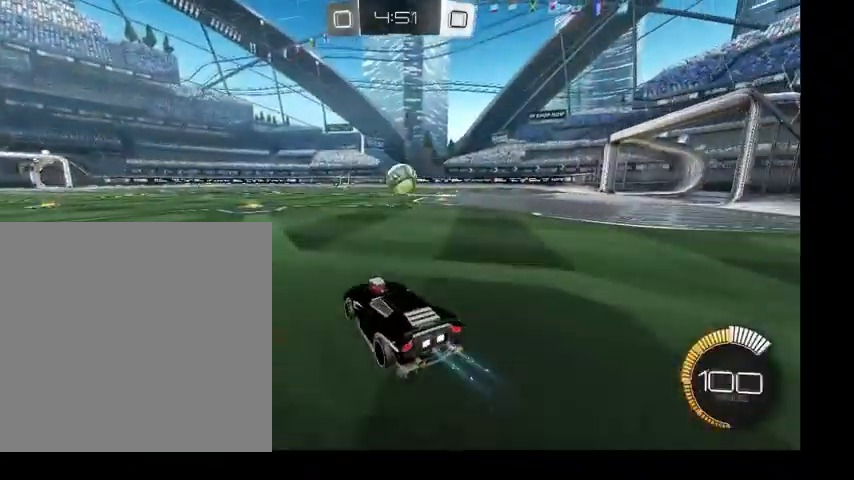
{"buttons": ["L1"], "left_stick": "down-right", "right_stick": "center", "events": [[300, "A", "down"], [300, "left_stick", "down-right"], [333, "L1", "down"], [466, "A", "up"]]}
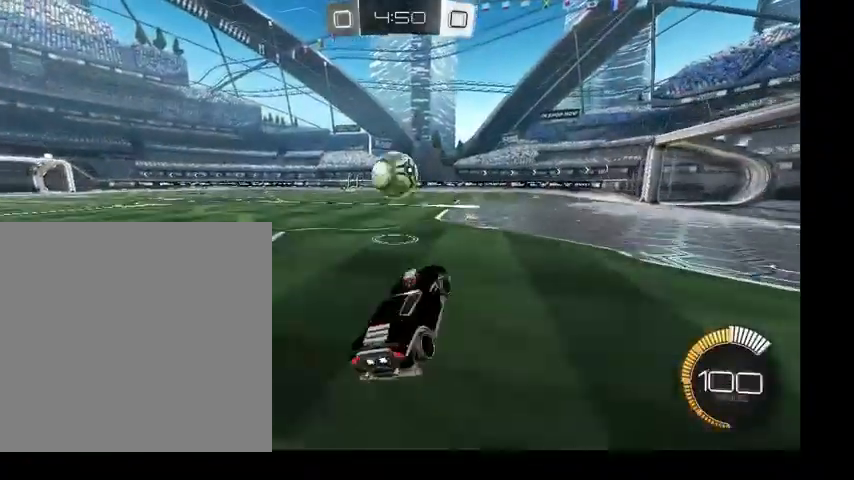
{"buttons": ["L1"], "left_stick": "up-right", "right_stick": "center", "events": [[500, "left_stick", "up-right"]]}
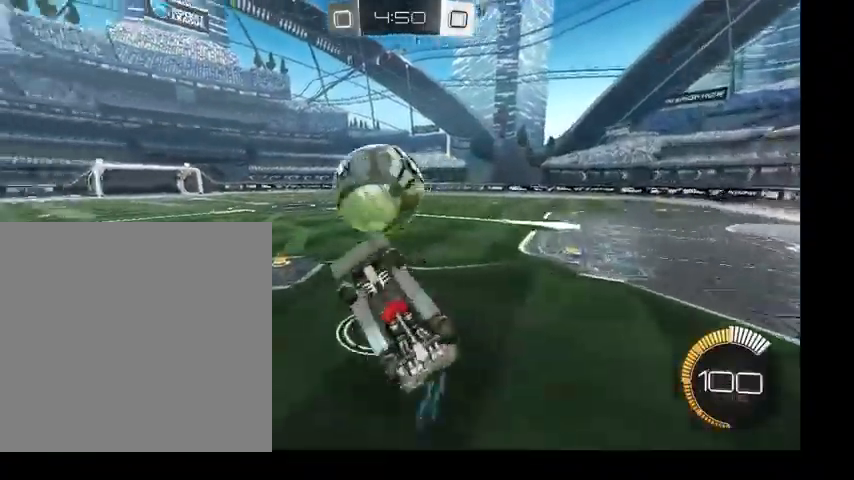
{"buttons": [], "left_stick": "center", "right_stick": "center", "events": [[33, "Y", "down"], [66, "B", "down"], [66, "left_stick", "up-left"], [133, "Y", "up"], [233, "left_stick", "center"], [266, "L1", "up"], [400, "B", "up"]]}
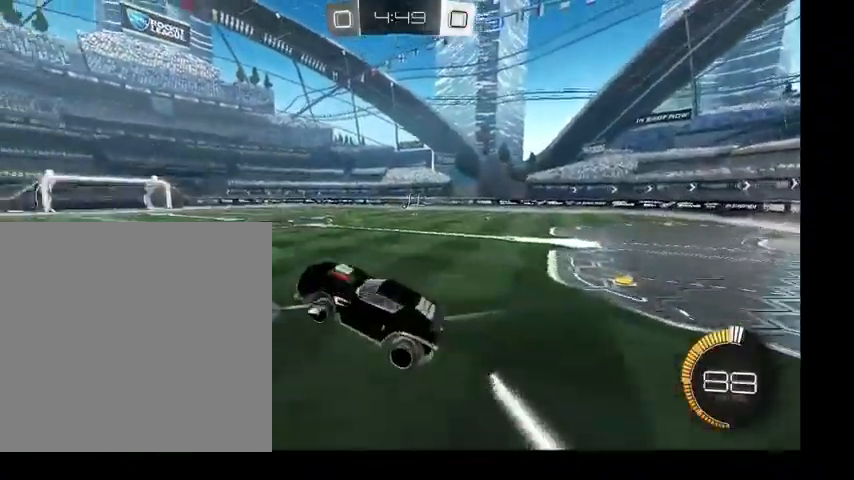
{"buttons": ["B"], "left_stick": "up-left", "right_stick": "center", "events": [[33, "Y", "down"], [66, "left_stick", "left"], [133, "Y", "up"], [200, "left_stick", "center"], [366, "left_stick", "up-left"], [433, "B", "down"]]}
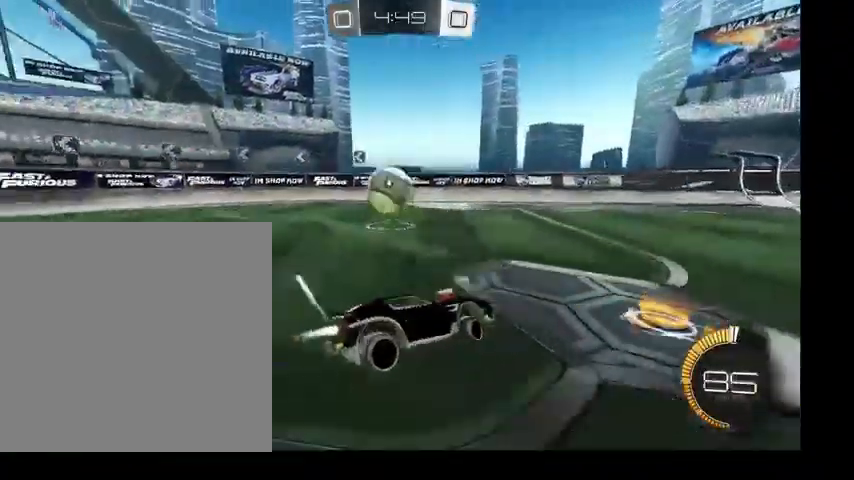
{"buttons": ["B"], "left_stick": "up", "right_stick": "center", "events": [[466, "left_stick", "up"]]}
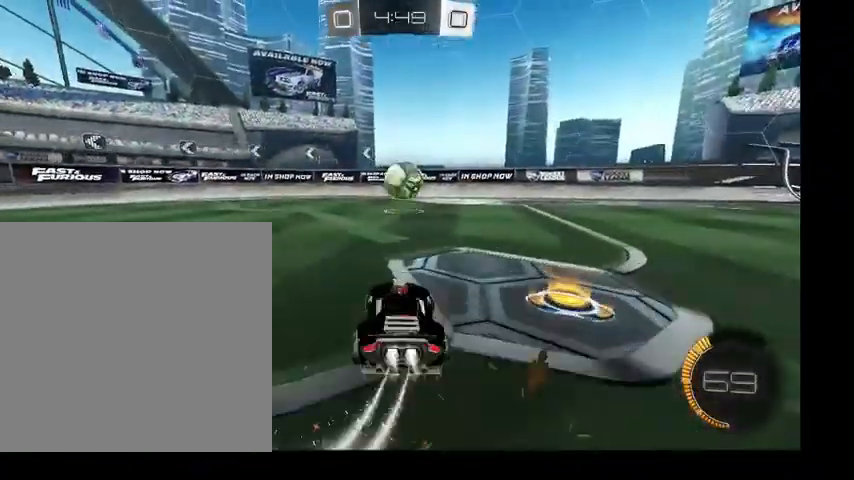
{"buttons": ["B"], "left_stick": "up", "right_stick": "center", "events": []}
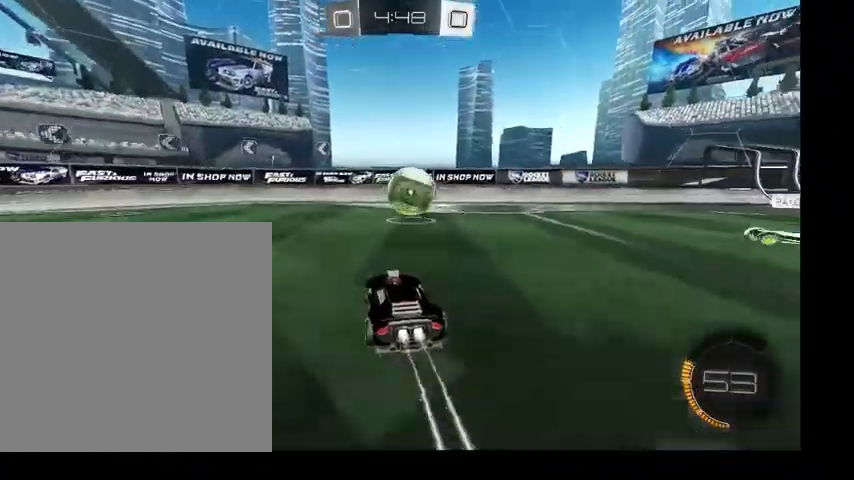
{"buttons": [], "left_stick": "up-left", "right_stick": "center", "events": [[33, "left_stick", "up-right"], [66, "B", "up"], [333, "left_stick", "up-left"]]}
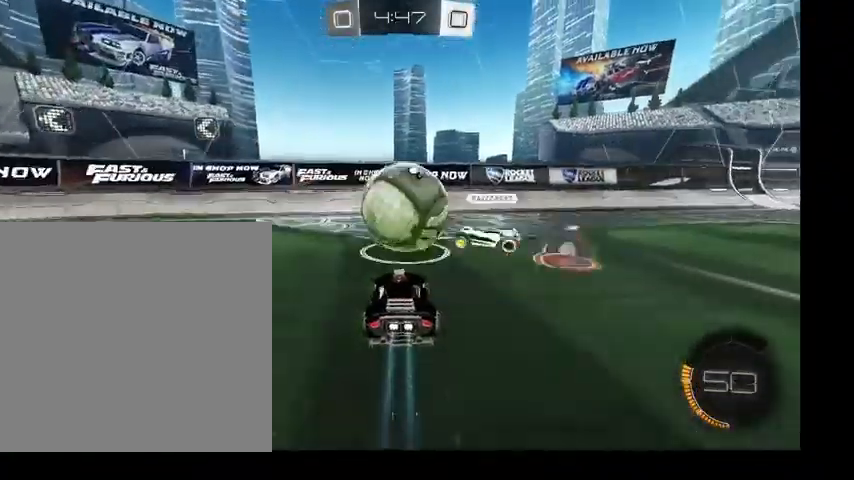
{"buttons": ["B"], "left_stick": "up-left", "right_stick": "center", "events": [[333, "B", "down"]]}
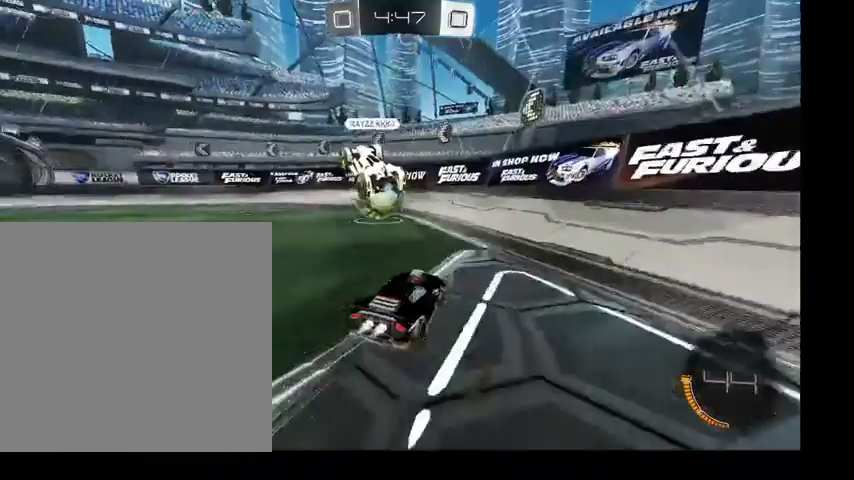
{"buttons": ["B"], "left_stick": "up", "right_stick": "center", "events": [[400, "left_stick", "up"]]}